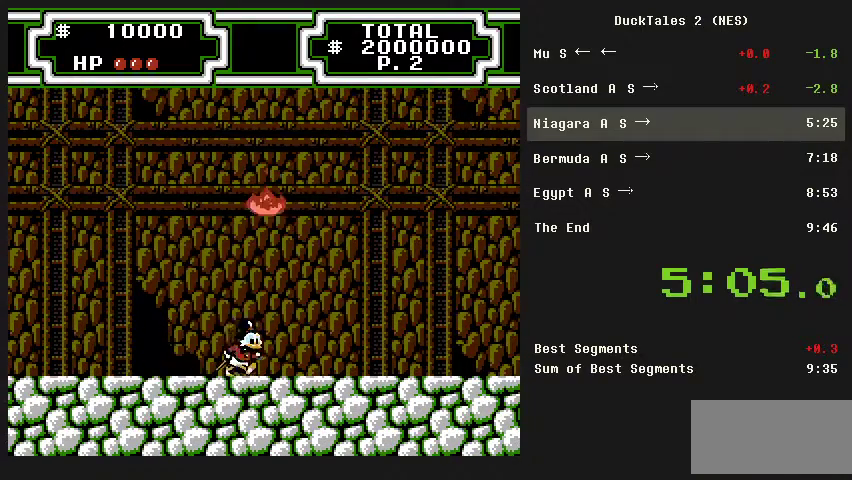
Gameplay with a controller (Nintendo layout); each line is a JSON object with the inputs held at the frame after it. "events" lists button and stick changes between this image and that frame as [ms after this image, input, new state], when the widget could be followed in between. Not read: L3 R3 START.
{"buttons": ["B", "DPAD_LEFT"], "events": [[33, "A", "down"], [133, "A", "up"], [133, "B", "down"], [133, "DPAD_DOWN", "down"], [167, "DPAD_RIGHT", "up"], [400, "DPAD_DOWN", "up"], [433, "DPAD_LEFT", "down"]]}
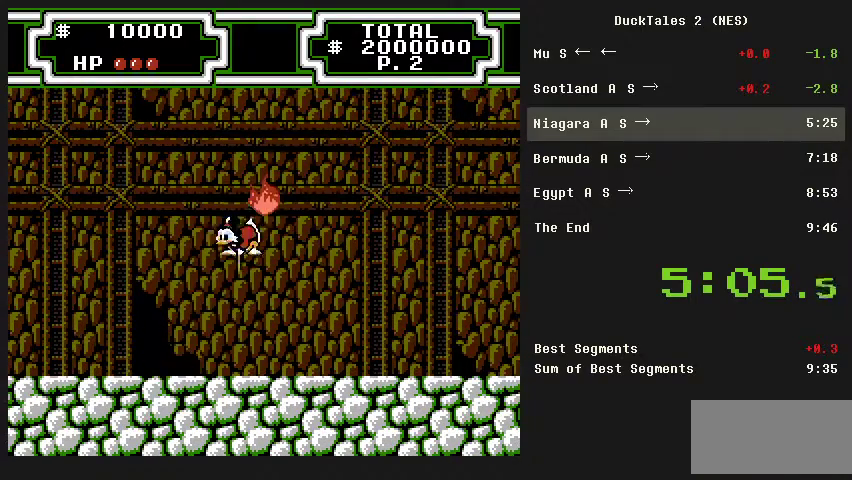
{"buttons": ["B"], "events": [[33, "DPAD_LEFT", "up"]]}
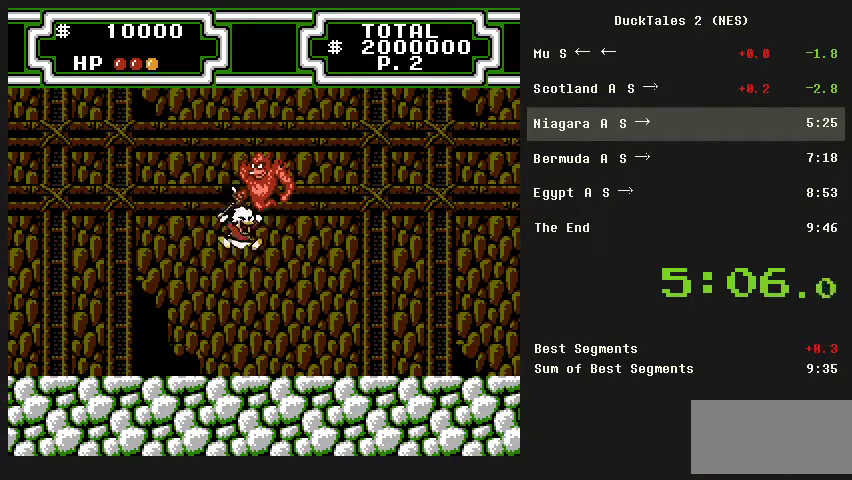
{"buttons": ["B"], "events": []}
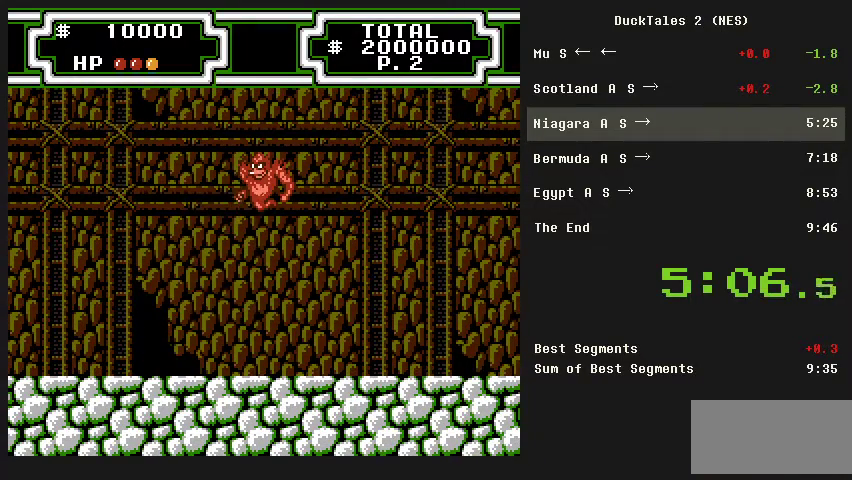
{"buttons": ["B"], "events": []}
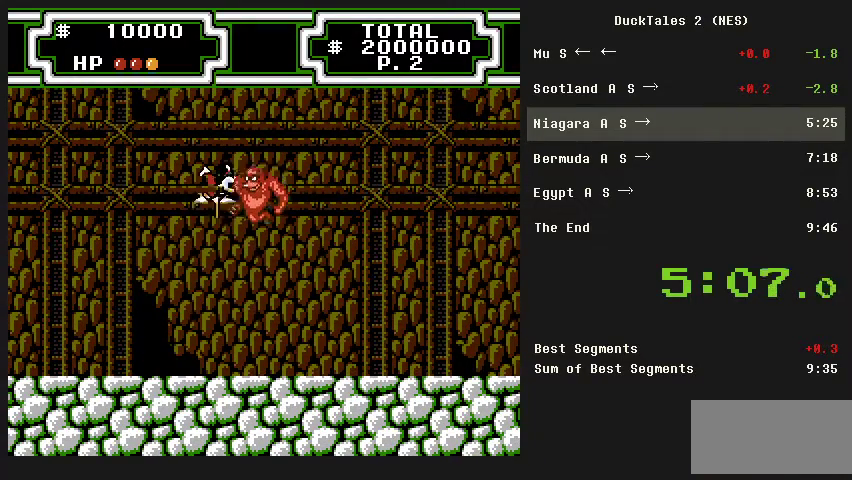
{"buttons": [], "events": [[333, "B", "up"]]}
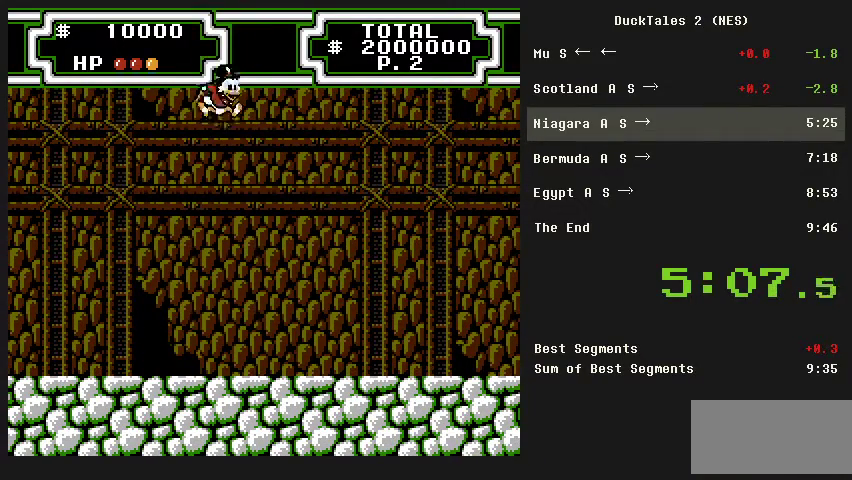
{"buttons": [], "events": []}
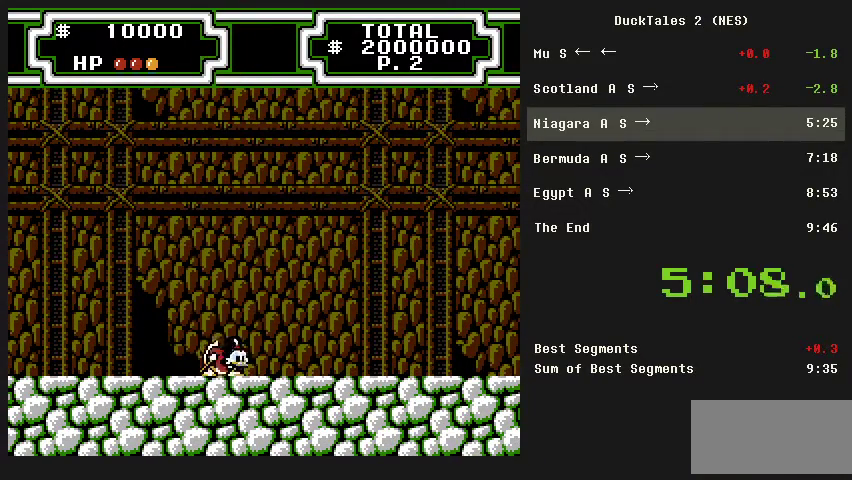
{"buttons": ["B"], "events": [[100, "A", "down"], [367, "B", "down"], [400, "A", "up"]]}
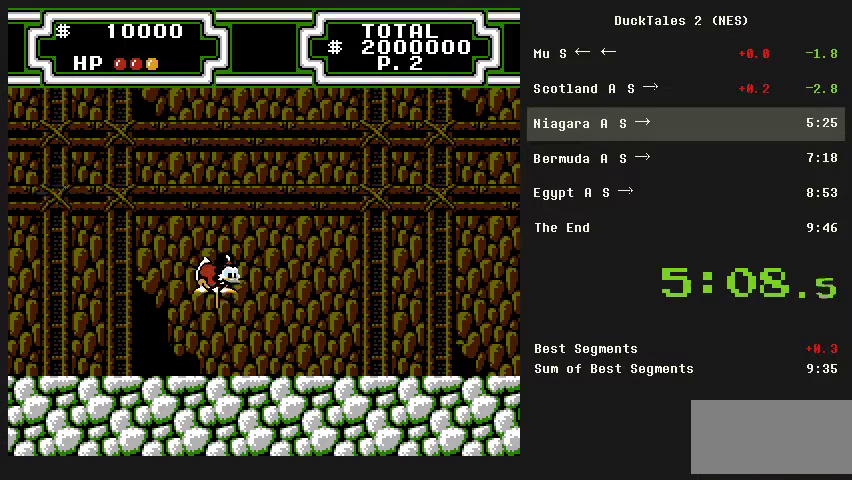
{"buttons": ["B"], "events": []}
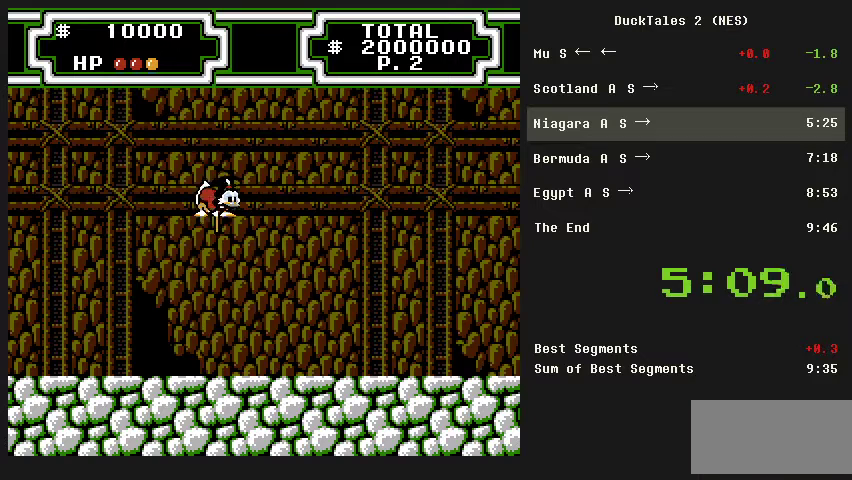
{"buttons": ["B"], "events": []}
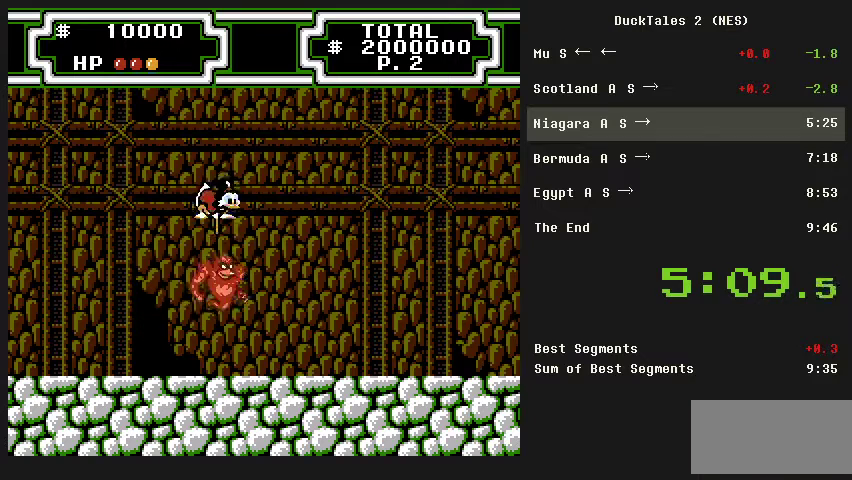
{"buttons": ["DPAD_RIGHT"], "events": [[67, "B", "up"], [100, "DPAD_RIGHT", "down"], [167, "DPAD_RIGHT", "up"], [500, "DPAD_RIGHT", "down"]]}
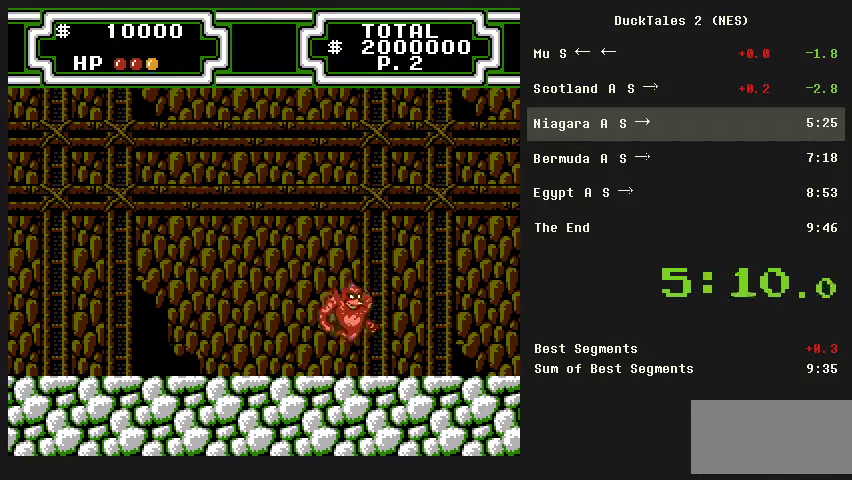
{"buttons": ["DPAD_RIGHT"], "events": []}
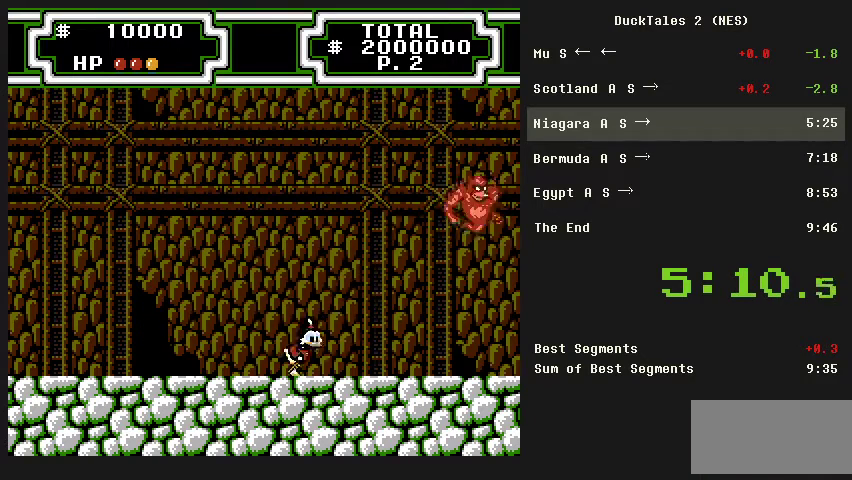
{"buttons": ["B", "DPAD_RIGHT"], "events": [[367, "A", "down"], [500, "A", "up"], [500, "B", "down"]]}
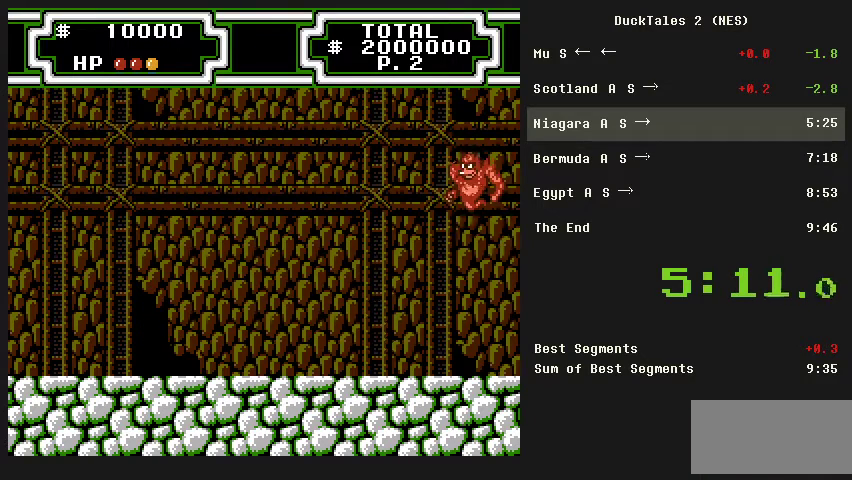
{"buttons": ["B"], "events": [[100, "DPAD_RIGHT", "up"]]}
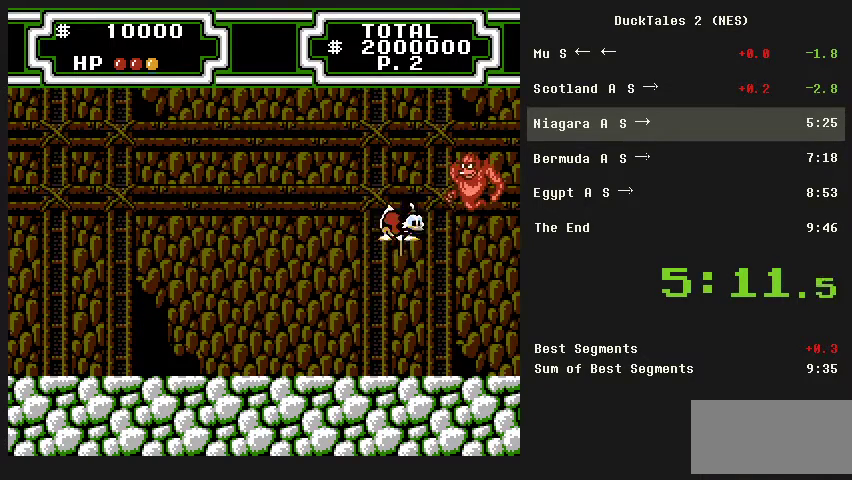
{"buttons": ["B"], "events": []}
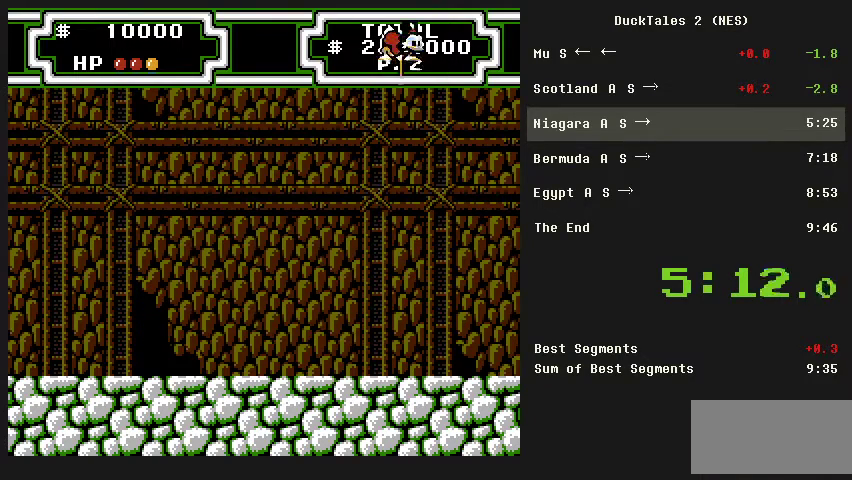
{"buttons": ["DPAD_LEFT"], "events": [[233, "B", "up"], [267, "DPAD_LEFT", "down"]]}
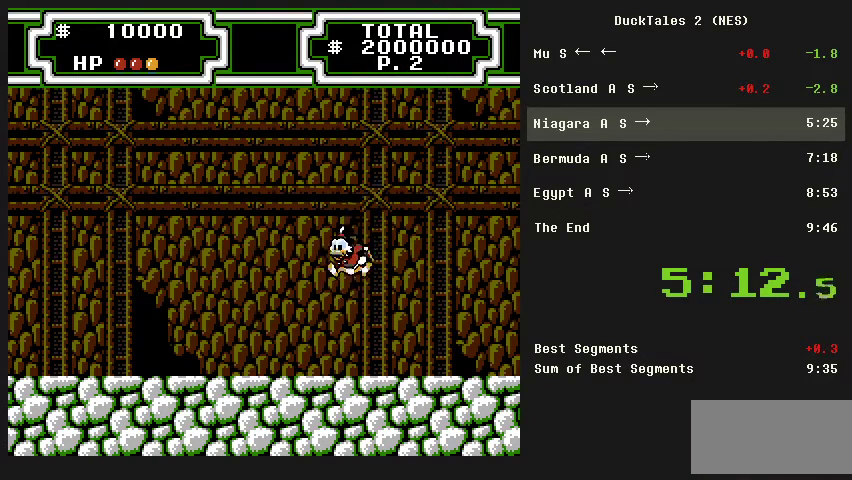
{"buttons": ["DPAD_LEFT"], "events": []}
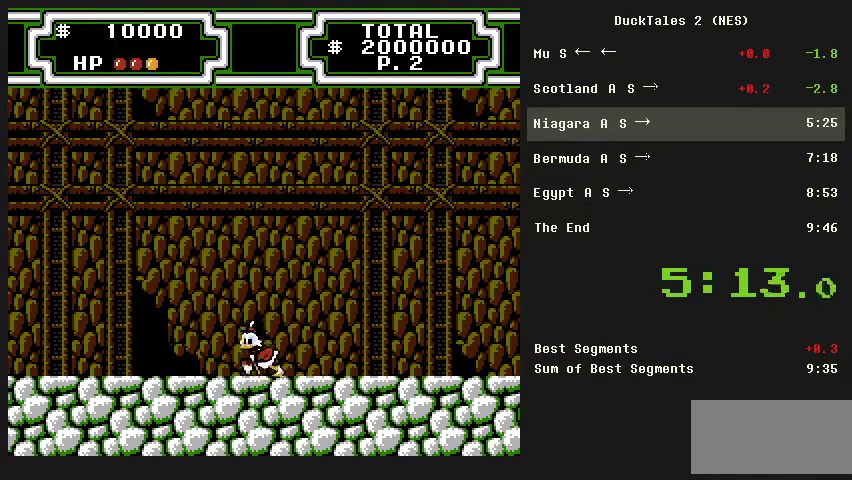
{"buttons": ["B", "DPAD_LEFT"], "events": [[133, "A", "down"], [267, "A", "up"], [300, "B", "down"]]}
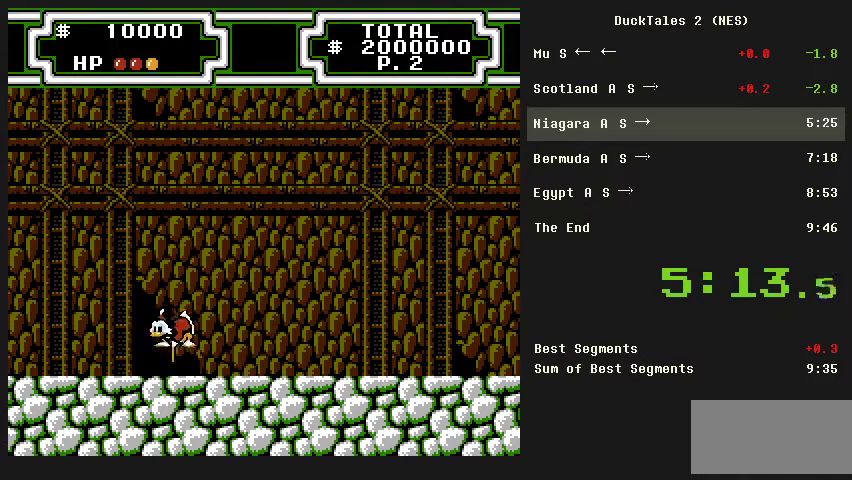
{"buttons": ["B", "DPAD_LEFT"], "events": [[333, "B", "up"], [433, "B", "down"]]}
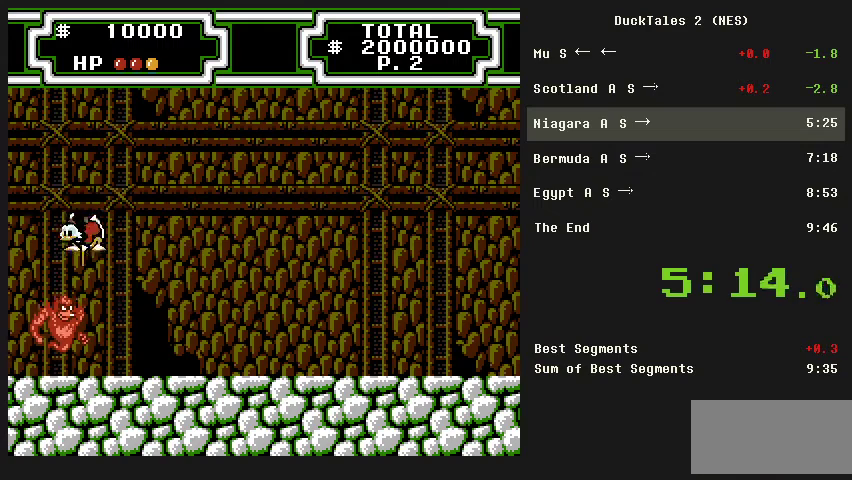
{"buttons": [], "events": [[233, "DPAD_LEFT", "up"], [467, "B", "up"]]}
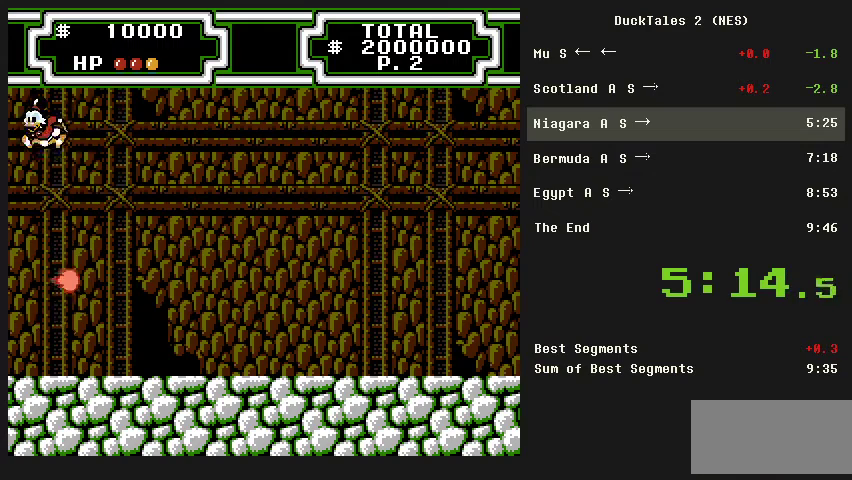
{"buttons": ["DPAD_DOWN"], "events": [[367, "DPAD_DOWN", "down"]]}
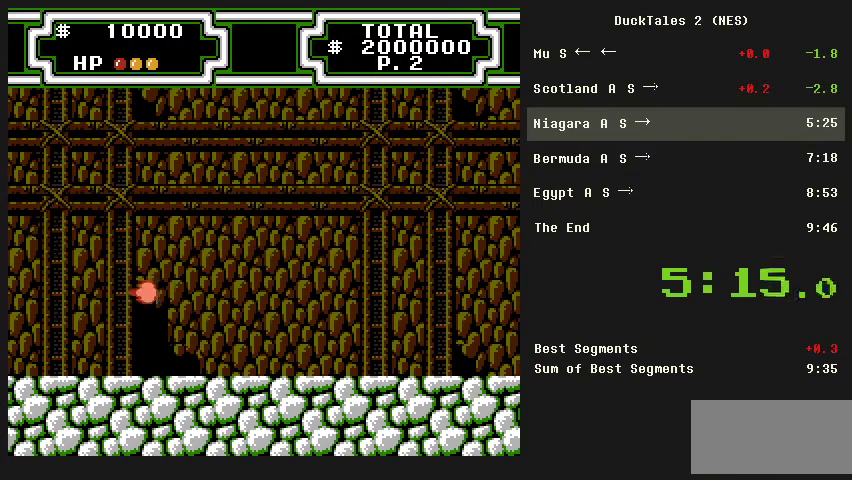
{"buttons": [], "events": [[100, "DPAD_DOWN", "up"]]}
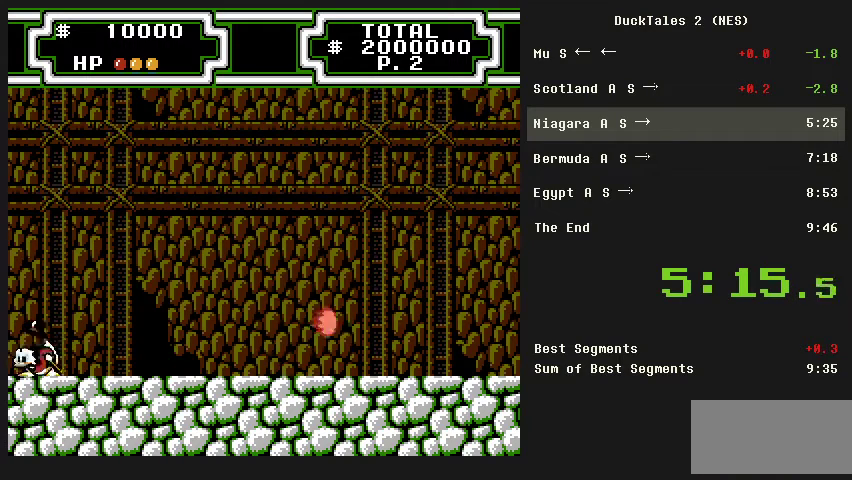
{"buttons": ["B"], "events": [[67, "A", "down"], [100, "B", "down"], [200, "A", "up"]]}
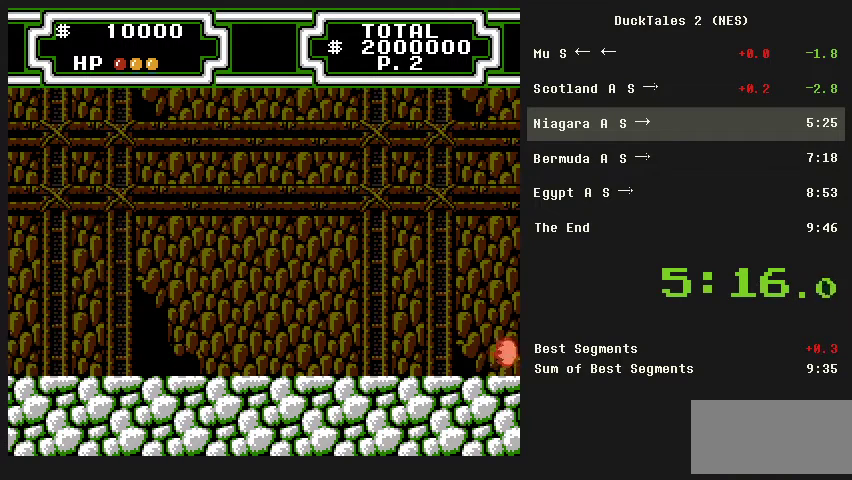
{"buttons": ["B"], "events": []}
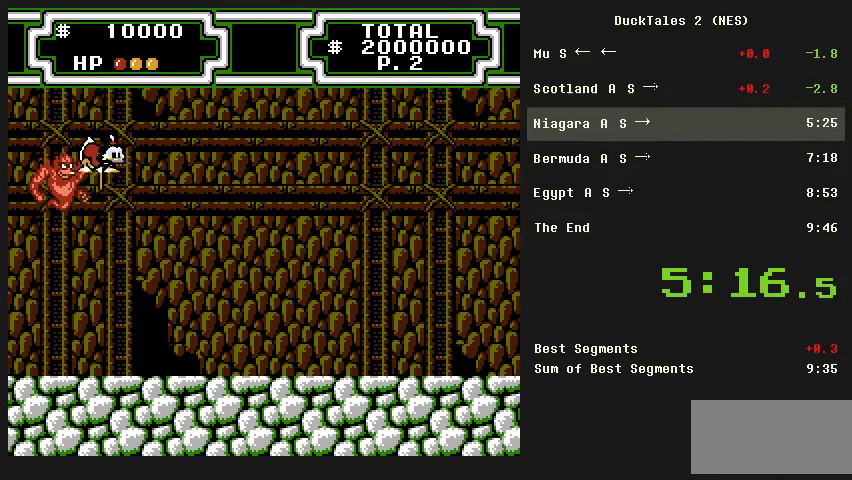
{"buttons": ["B", "DPAD_RIGHT"], "events": [[267, "DPAD_LEFT", "down"], [367, "DPAD_LEFT", "up"], [400, "DPAD_RIGHT", "down"]]}
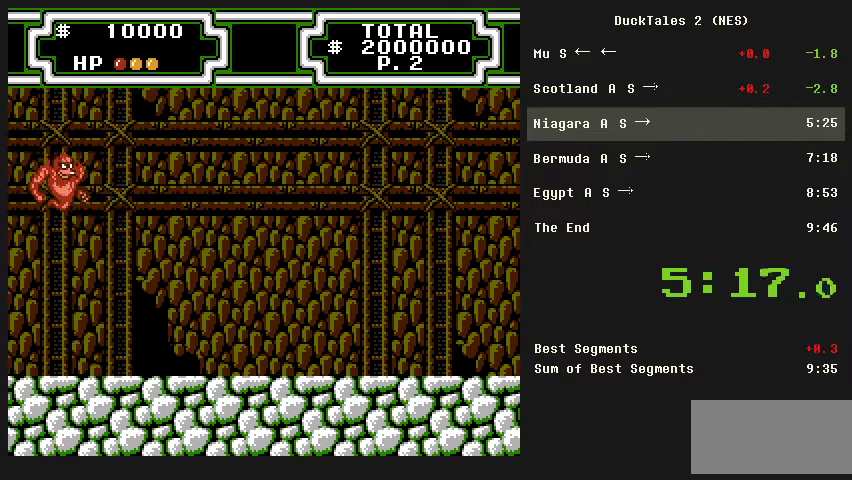
{"buttons": ["B"], "events": [[433, "DPAD_RIGHT", "up"]]}
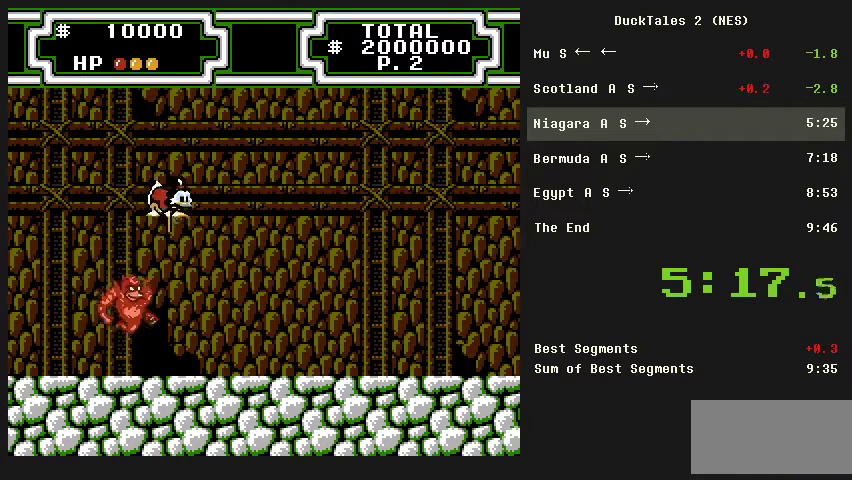
{"buttons": ["DPAD_RIGHT"], "events": [[100, "DPAD_RIGHT", "down"], [300, "B", "up"], [300, "DPAD_RIGHT", "up"], [500, "DPAD_RIGHT", "down"]]}
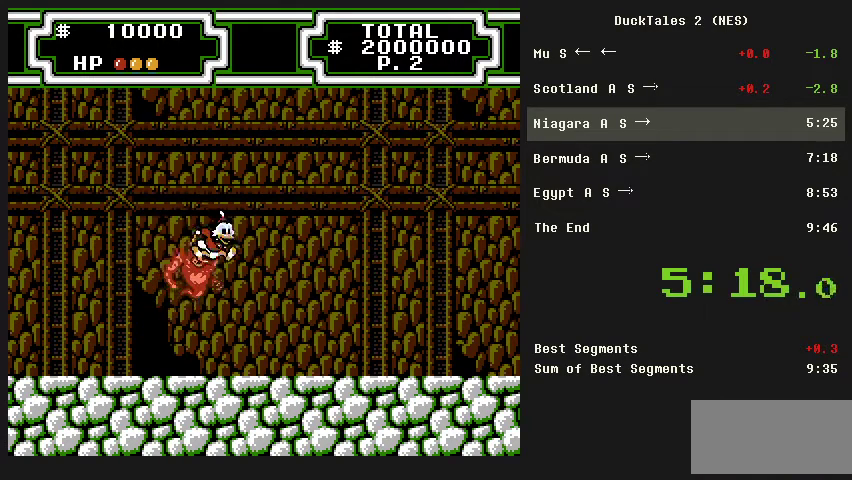
{"buttons": ["DPAD_RIGHT"], "events": []}
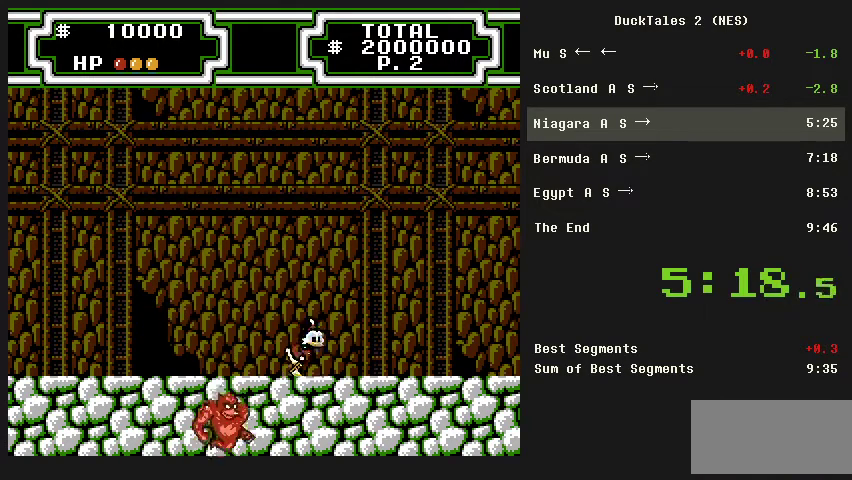
{"buttons": ["DPAD_LEFT"], "events": [[33, "DPAD_RIGHT", "up"], [100, "DPAD_LEFT", "down"]]}
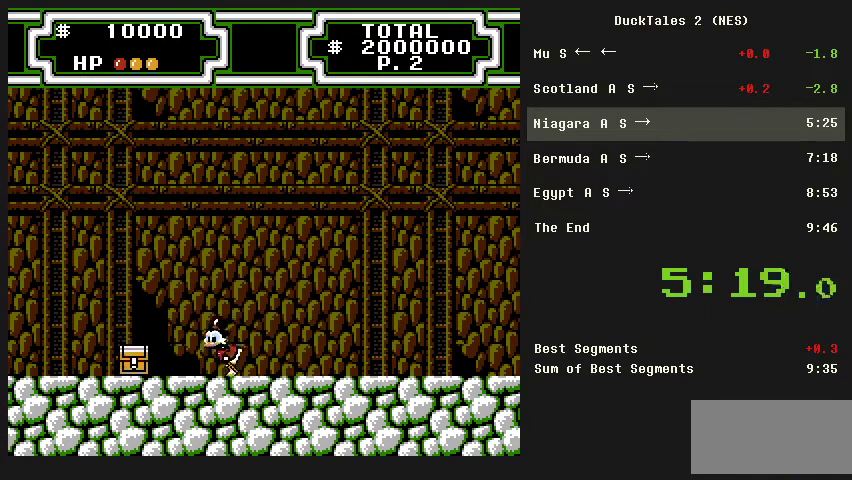
{"buttons": [], "events": [[100, "A", "down"], [200, "A", "up"], [200, "B", "down"], [500, "B", "up"], [500, "DPAD_LEFT", "up"]]}